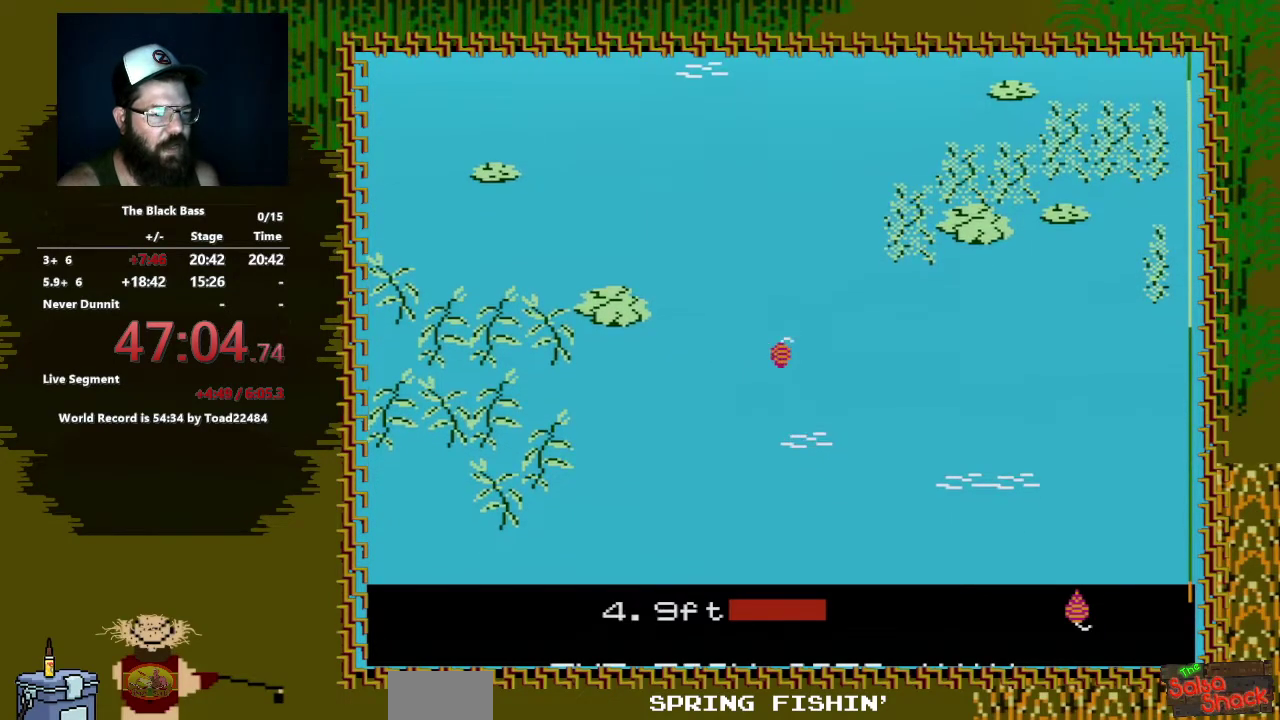
Gameplay with a controller (Nintendo layout); each line is a JSON object with the inputs held at the frame after it. "events" lists button and stick changes between this image and that frame as [ms after this image, input, new state], when the widget could be followed in between. Not read: L3 R3.
{"buttons": [], "events": [[117, "DPAD_UP", "up"]]}
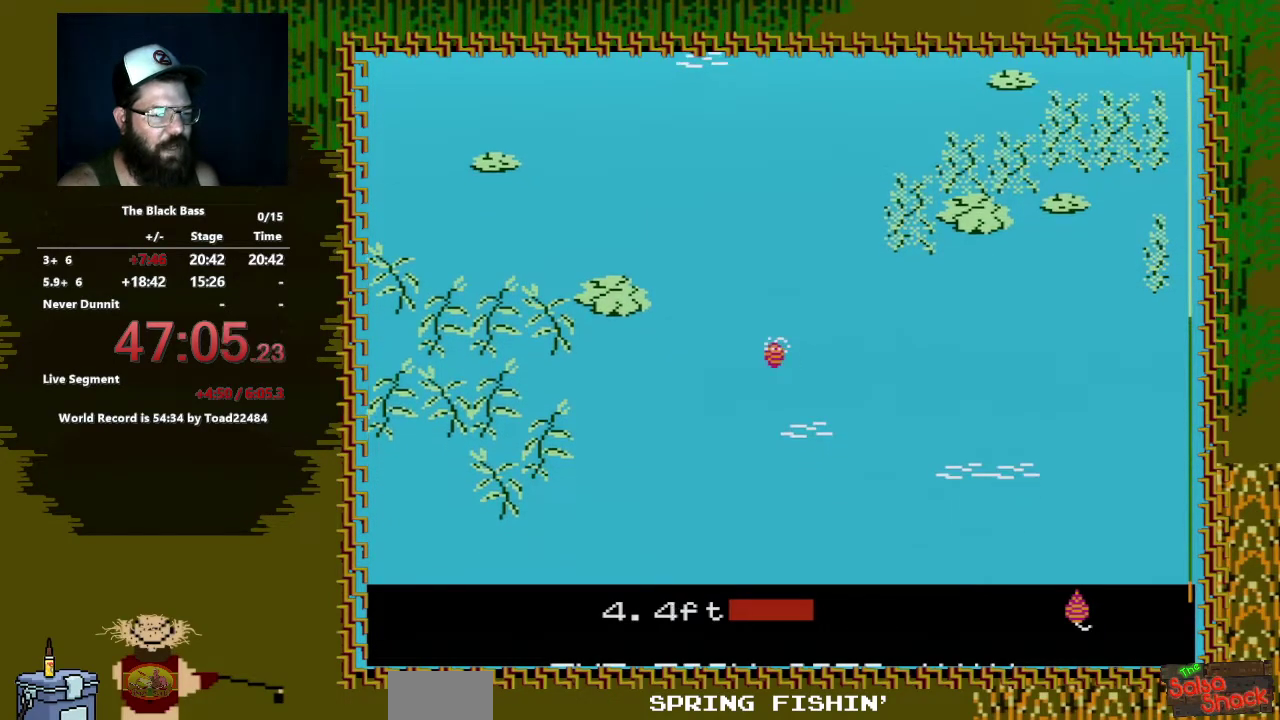
{"buttons": ["DPAD_LEFT"], "events": [[200, "DPAD_LEFT", "down"]]}
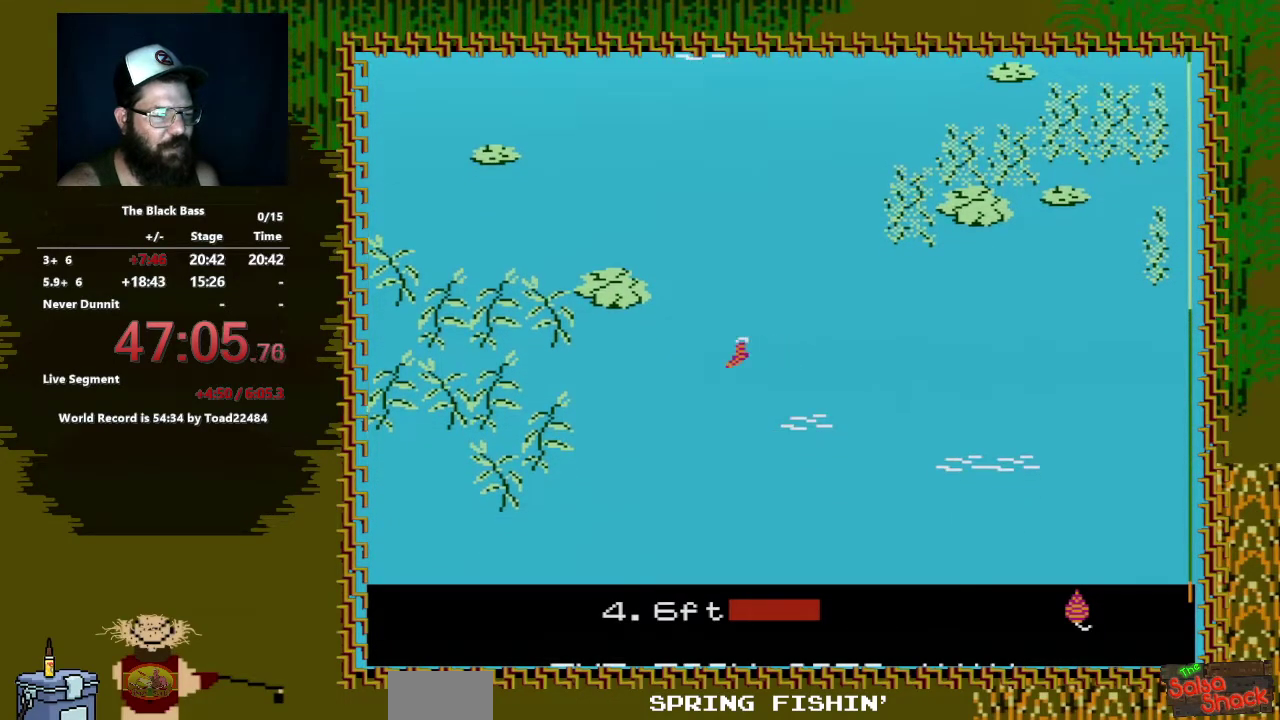
{"buttons": ["DPAD_RIGHT"], "events": [[150, "DPAD_LEFT", "up"], [317, "DPAD_RIGHT", "down"]]}
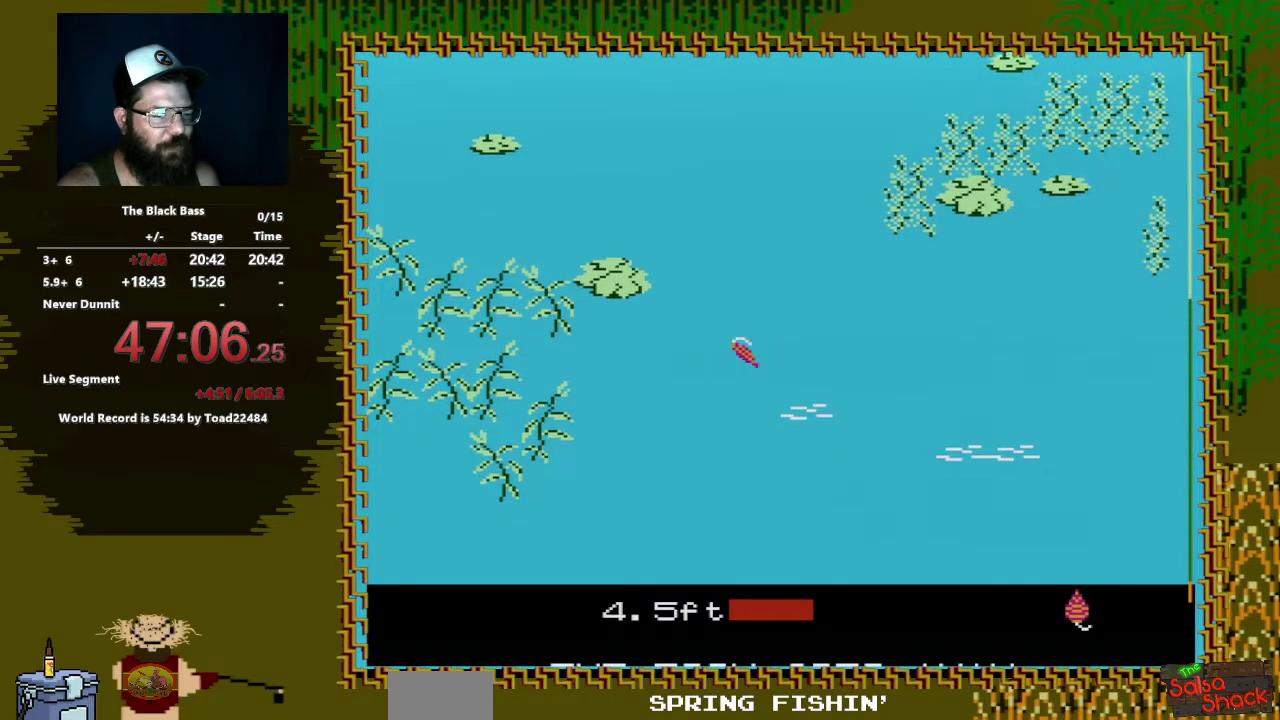
{"buttons": ["DPAD_UP"], "events": [[150, "DPAD_RIGHT", "up"], [383, "DPAD_UP", "down"]]}
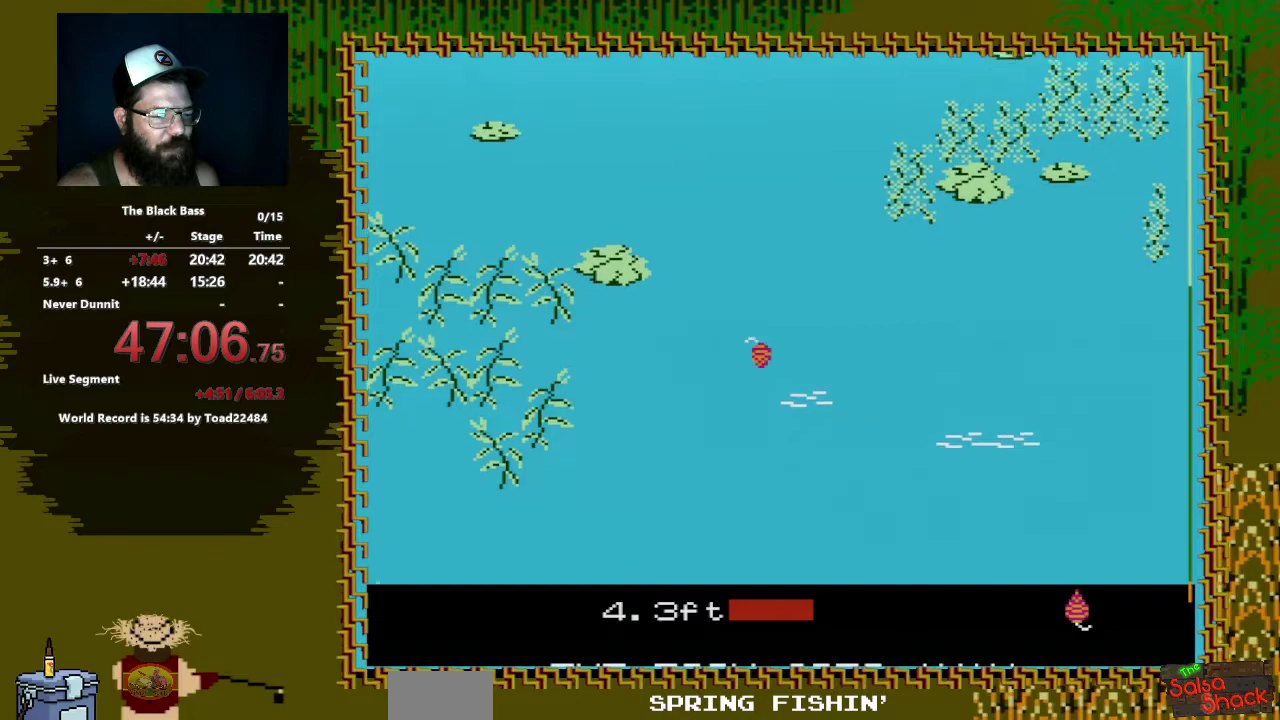
{"buttons": [], "events": [[250, "DPAD_UP", "up"]]}
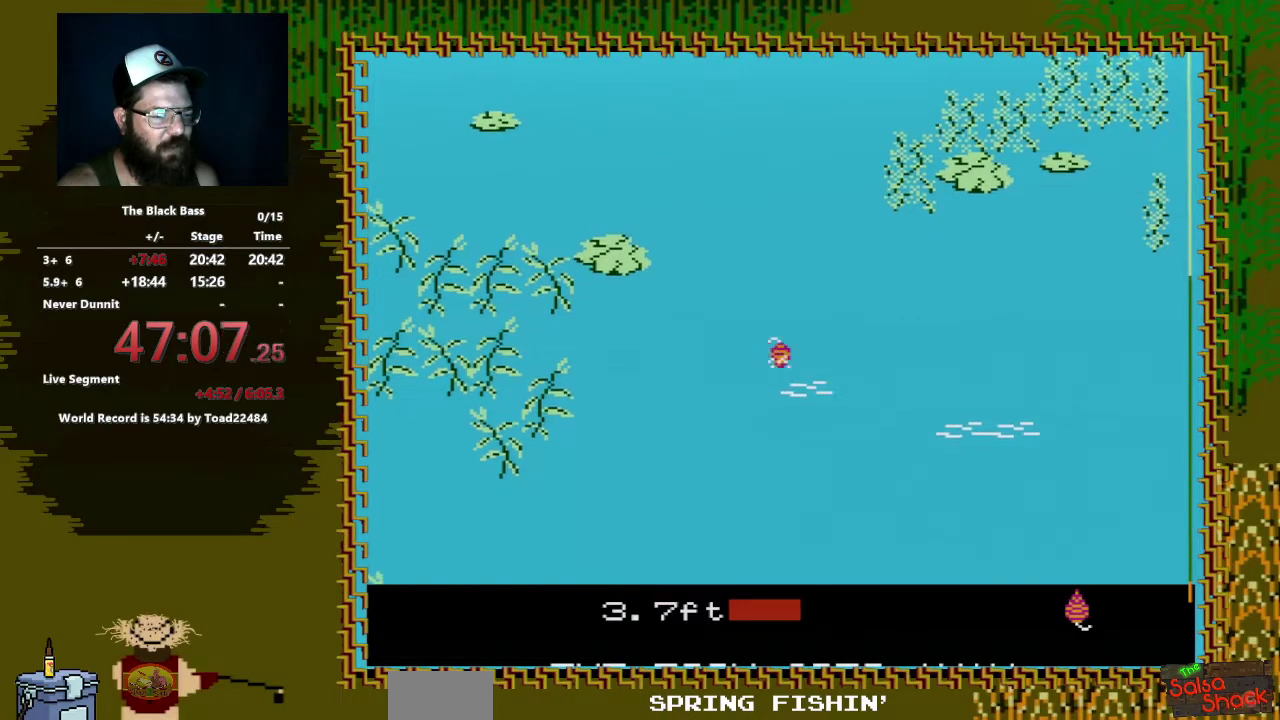
{"buttons": [], "events": []}
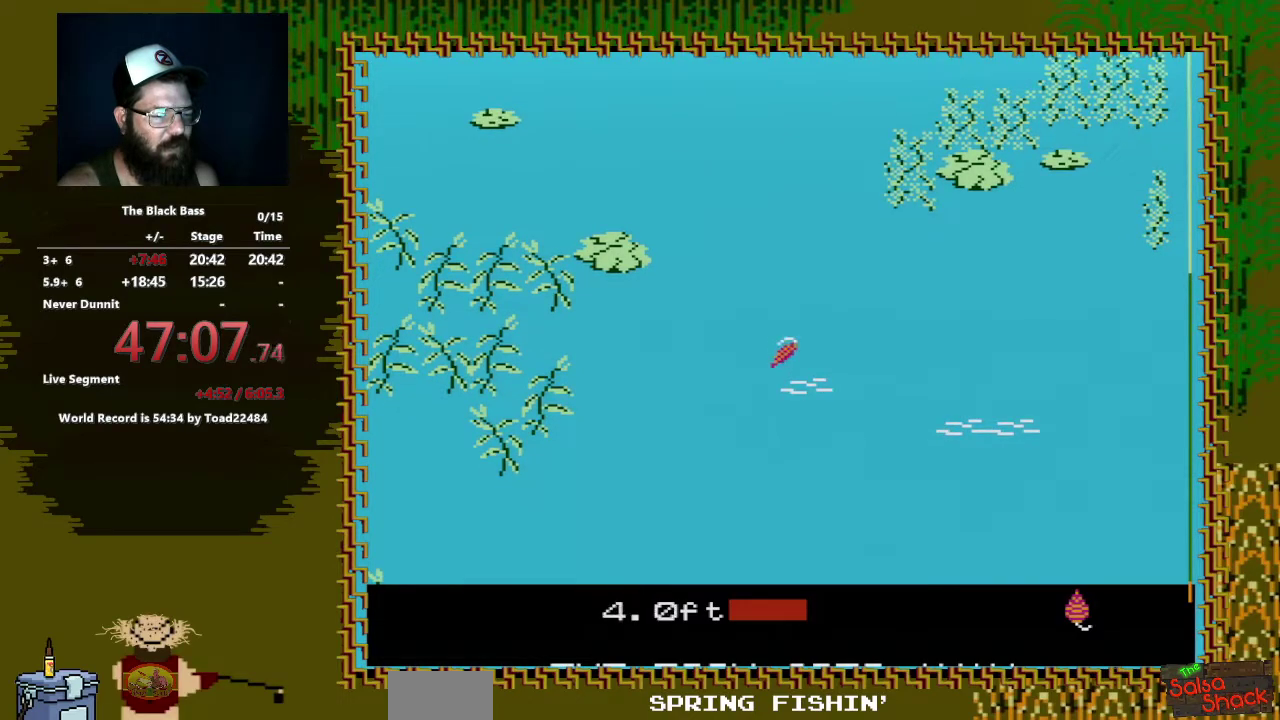
{"buttons": ["DPAD_LEFT"], "events": [[133, "DPAD_LEFT", "down"]]}
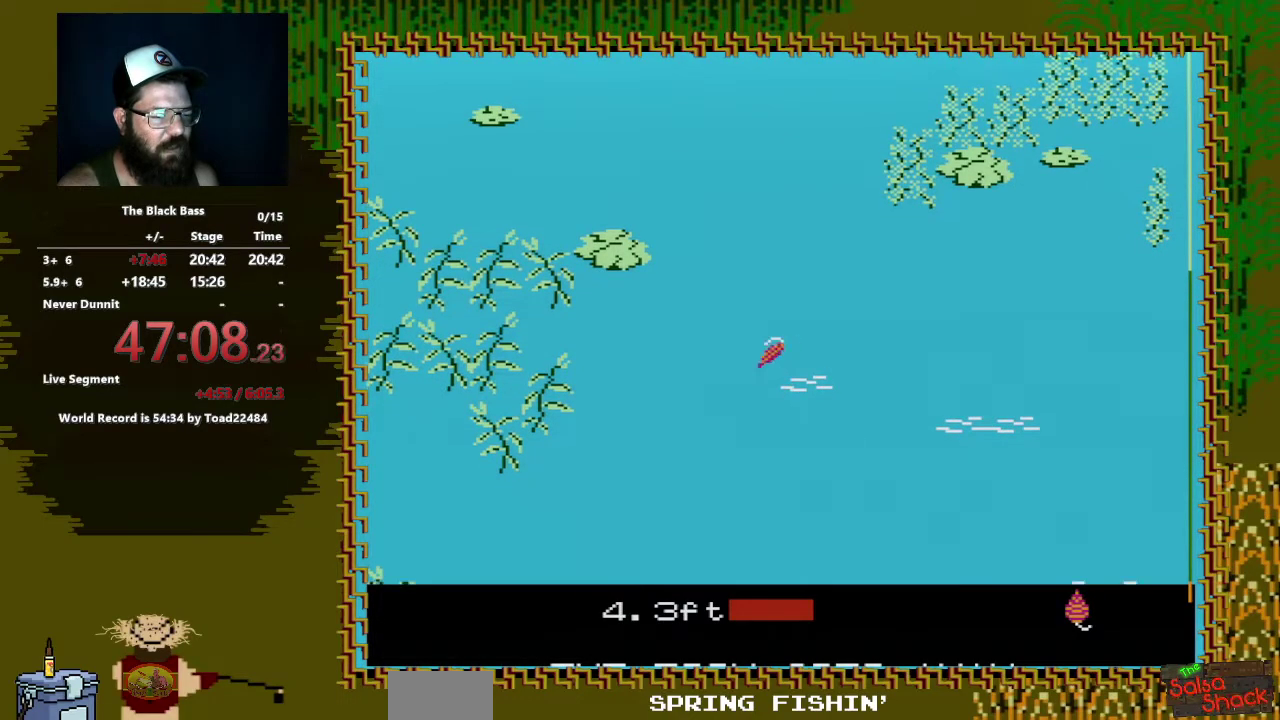
{"buttons": ["DPAD_RIGHT"], "events": [[200, "DPAD_LEFT", "up"], [383, "DPAD_RIGHT", "down"]]}
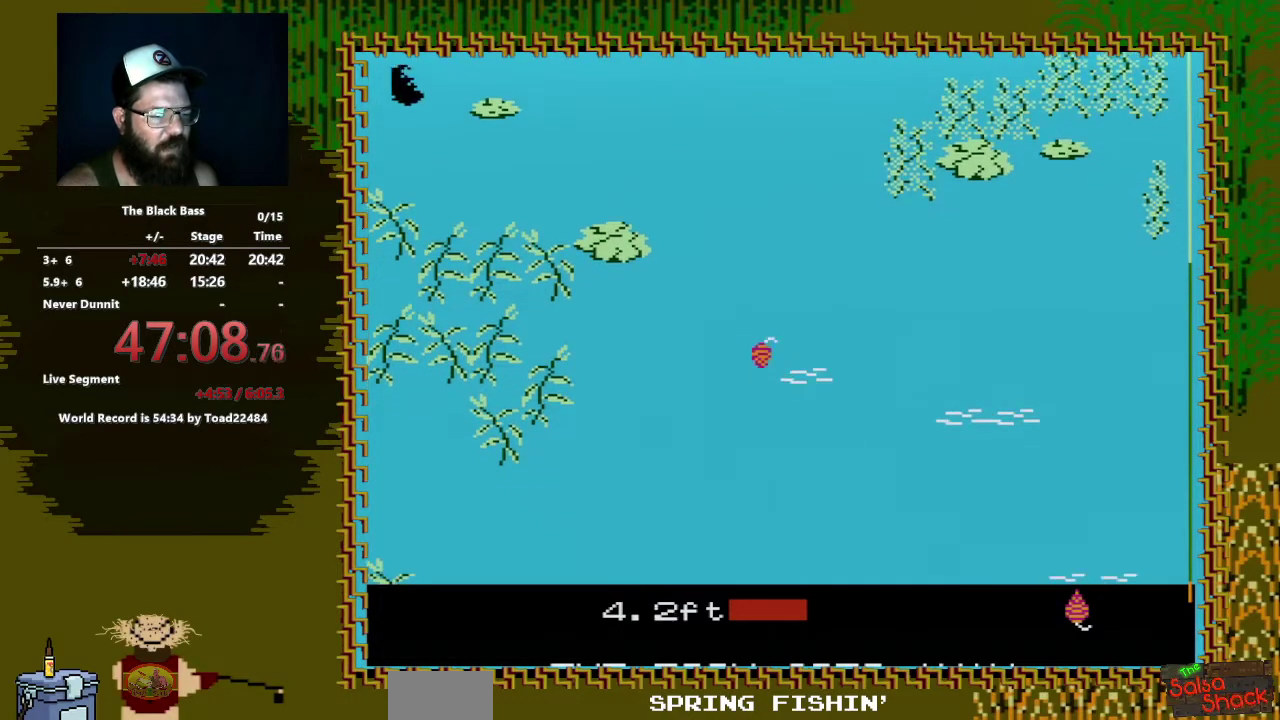
{"buttons": ["DPAD_UP"], "events": [[183, "DPAD_RIGHT", "up"], [367, "DPAD_UP", "down"]]}
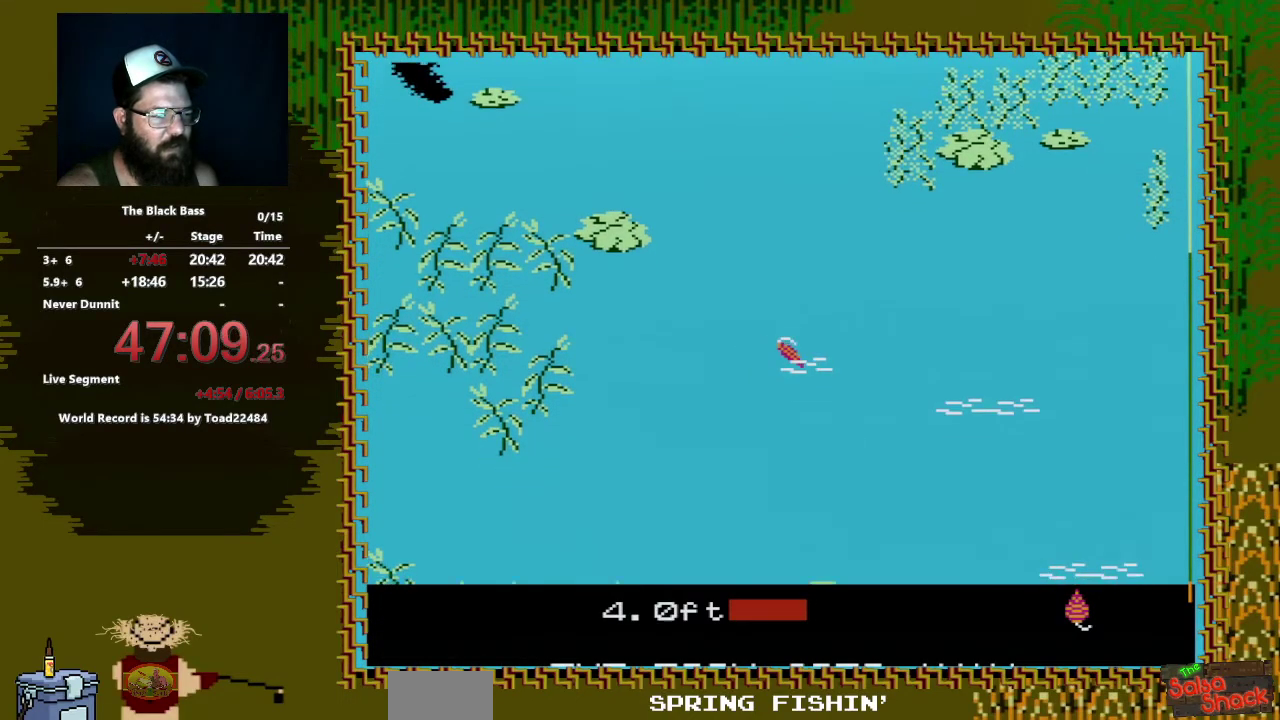
{"buttons": [], "events": [[450, "DPAD_UP", "up"]]}
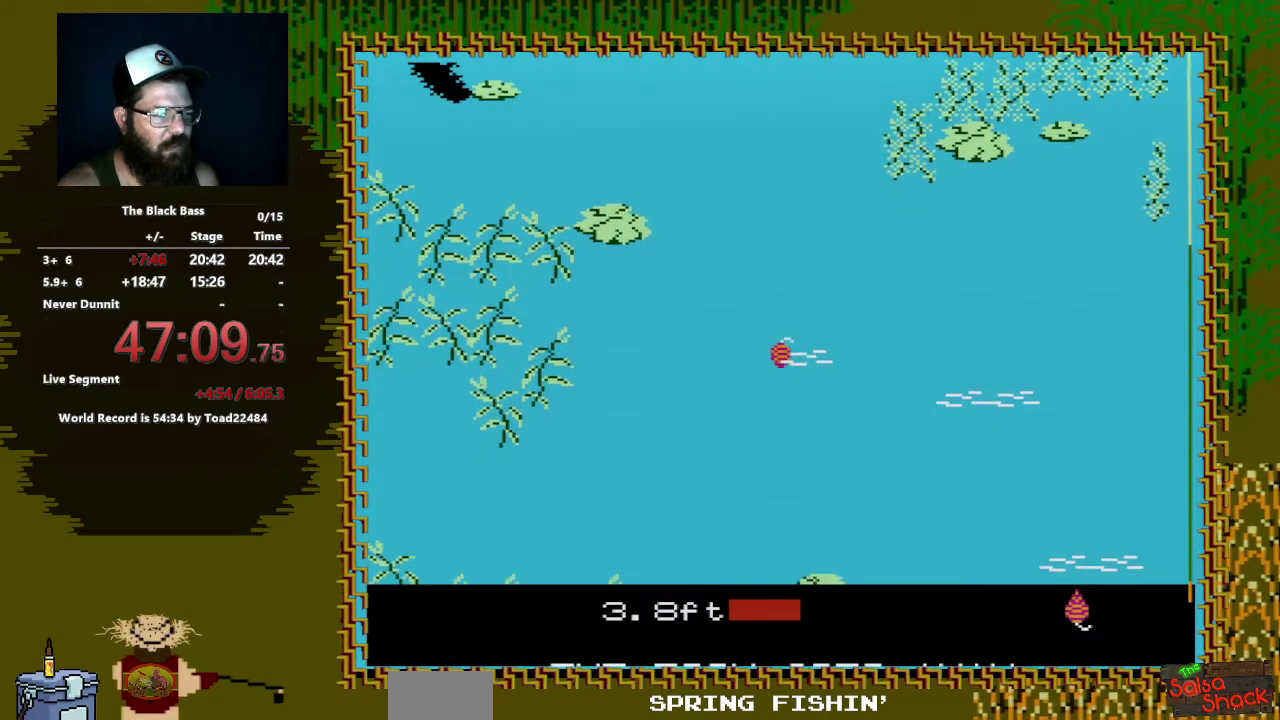
{"buttons": [], "events": []}
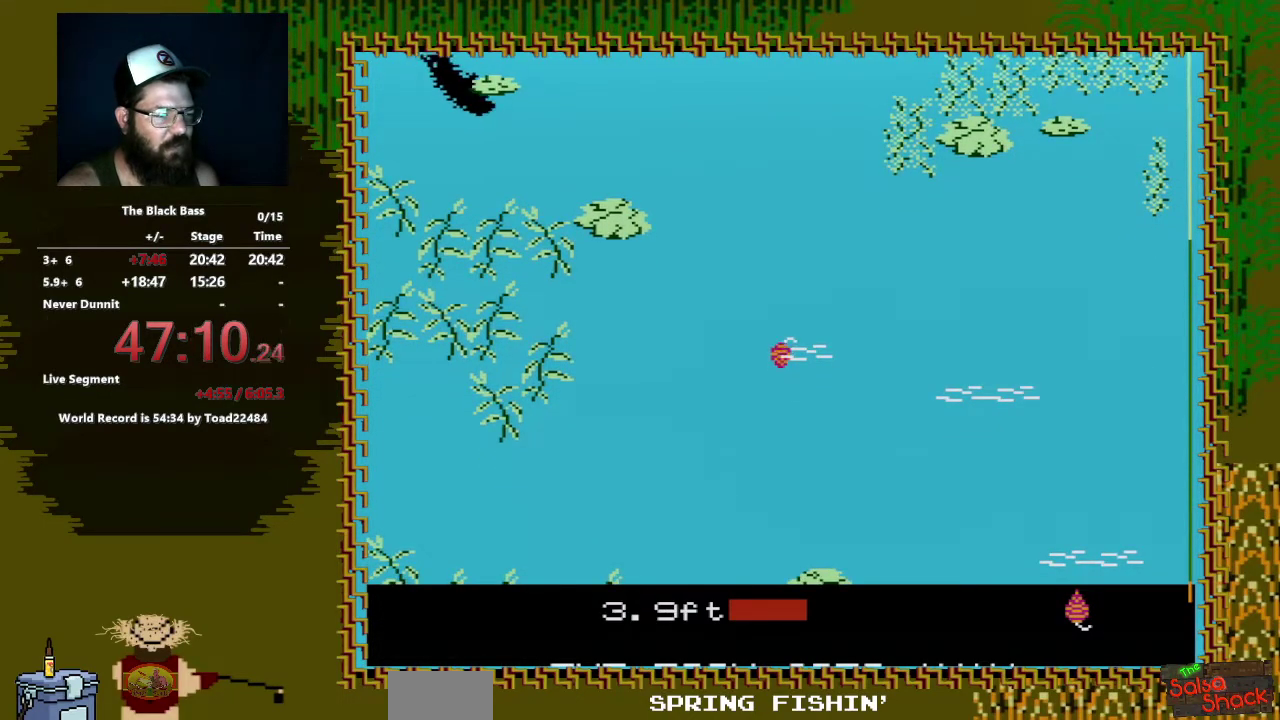
{"buttons": ["DPAD_LEFT"], "events": [[217, "DPAD_LEFT", "down"]]}
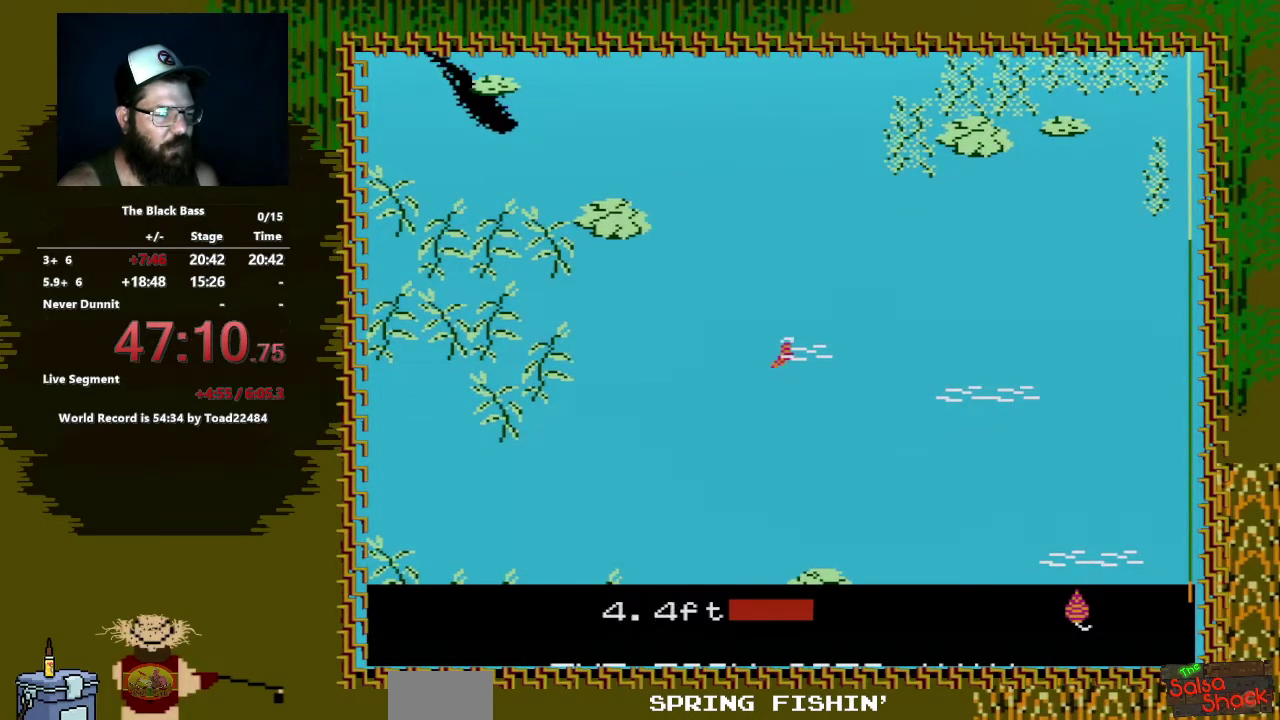
{"buttons": [], "events": [[483, "DPAD_LEFT", "up"]]}
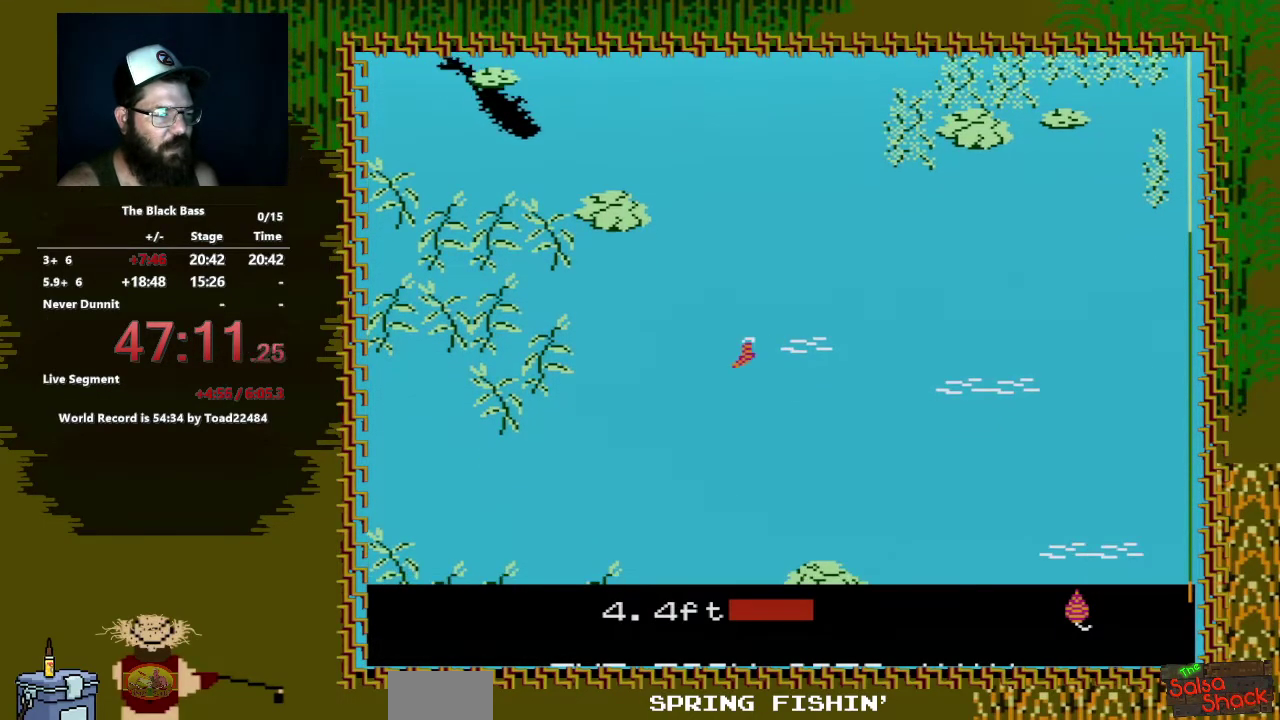
{"buttons": ["DPAD_RIGHT"], "events": [[133, "DPAD_RIGHT", "down"]]}
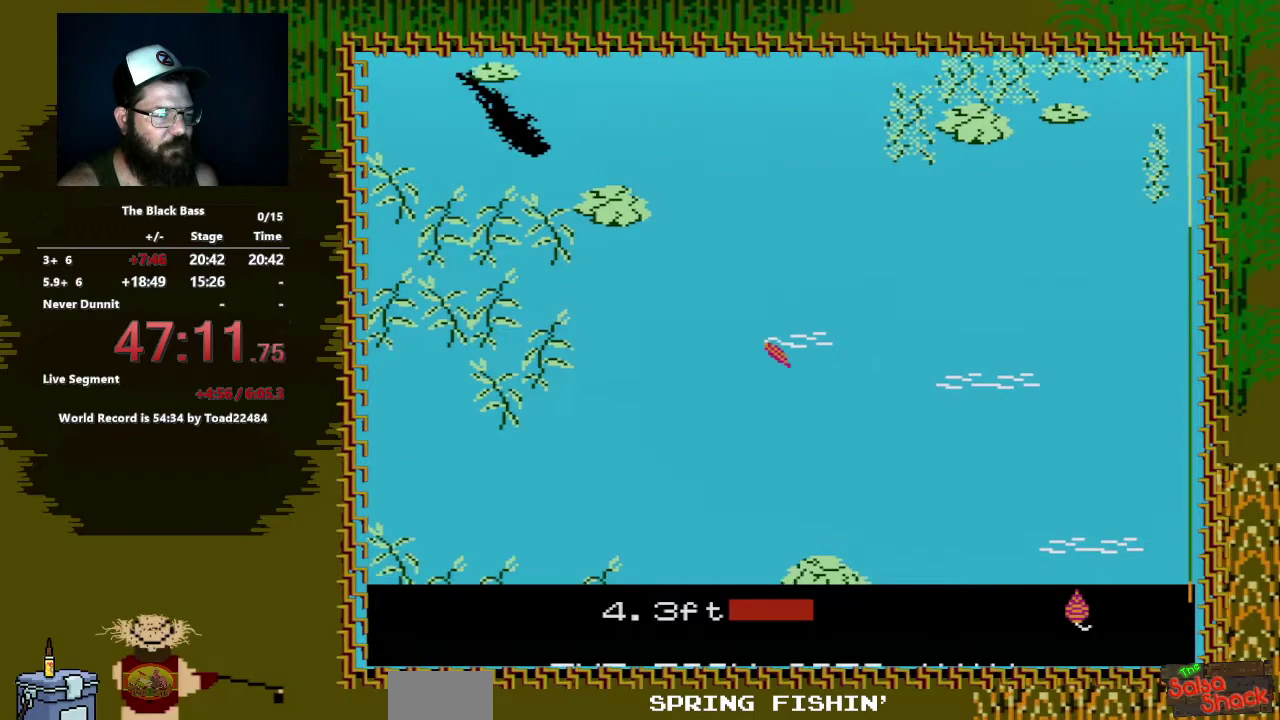
{"buttons": ["DPAD_UP"], "events": [[117, "DPAD_RIGHT", "up"], [300, "DPAD_UP", "down"]]}
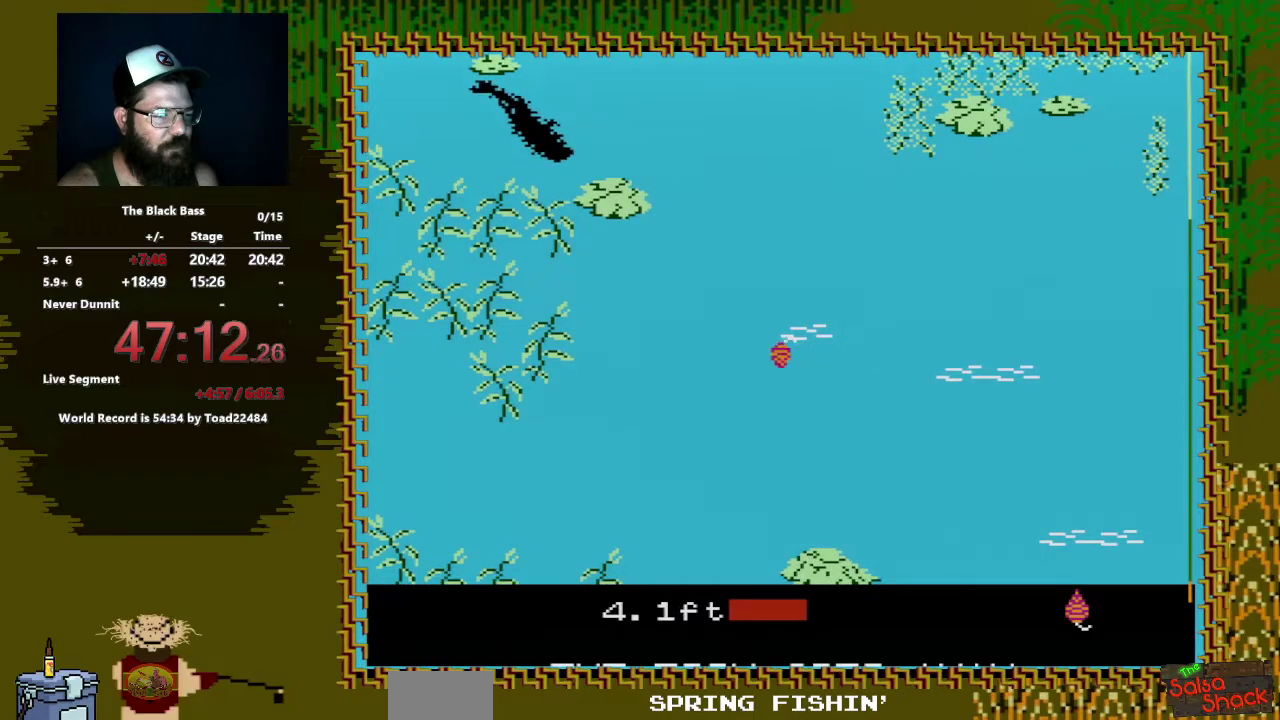
{"buttons": [], "events": [[350, "DPAD_UP", "up"]]}
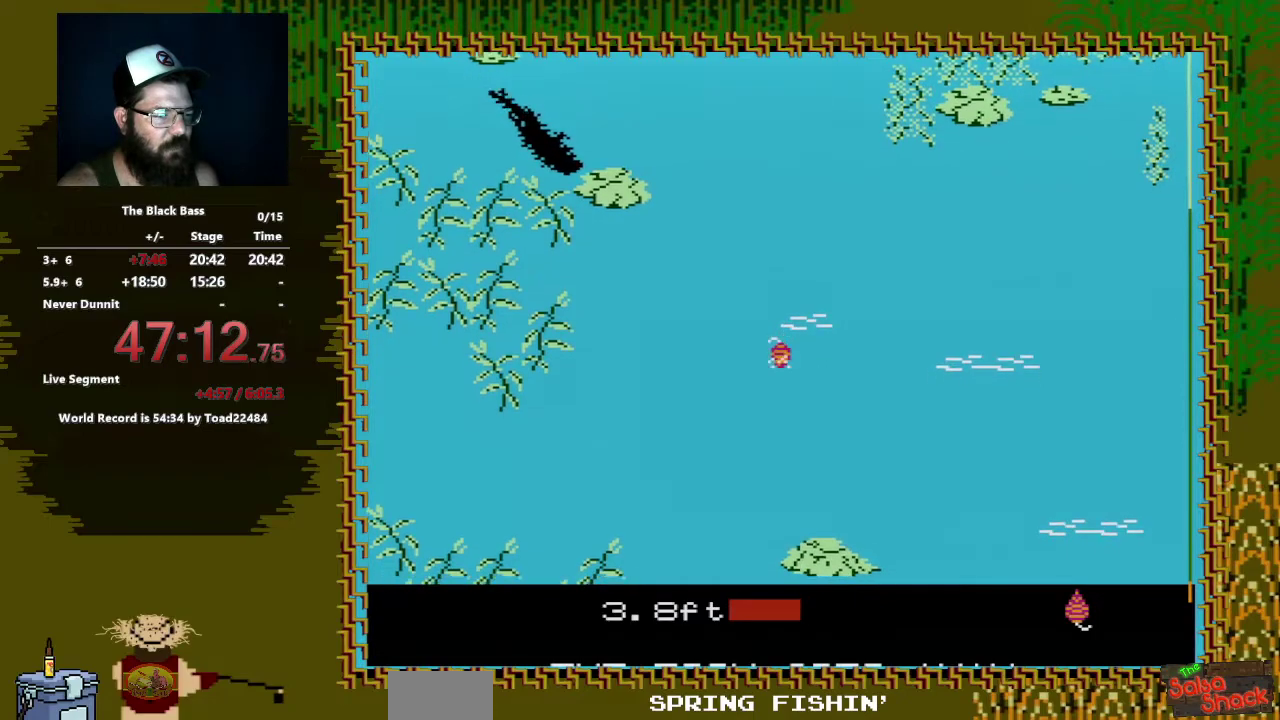
{"buttons": ["DPAD_LEFT"], "events": [[383, "DPAD_LEFT", "down"]]}
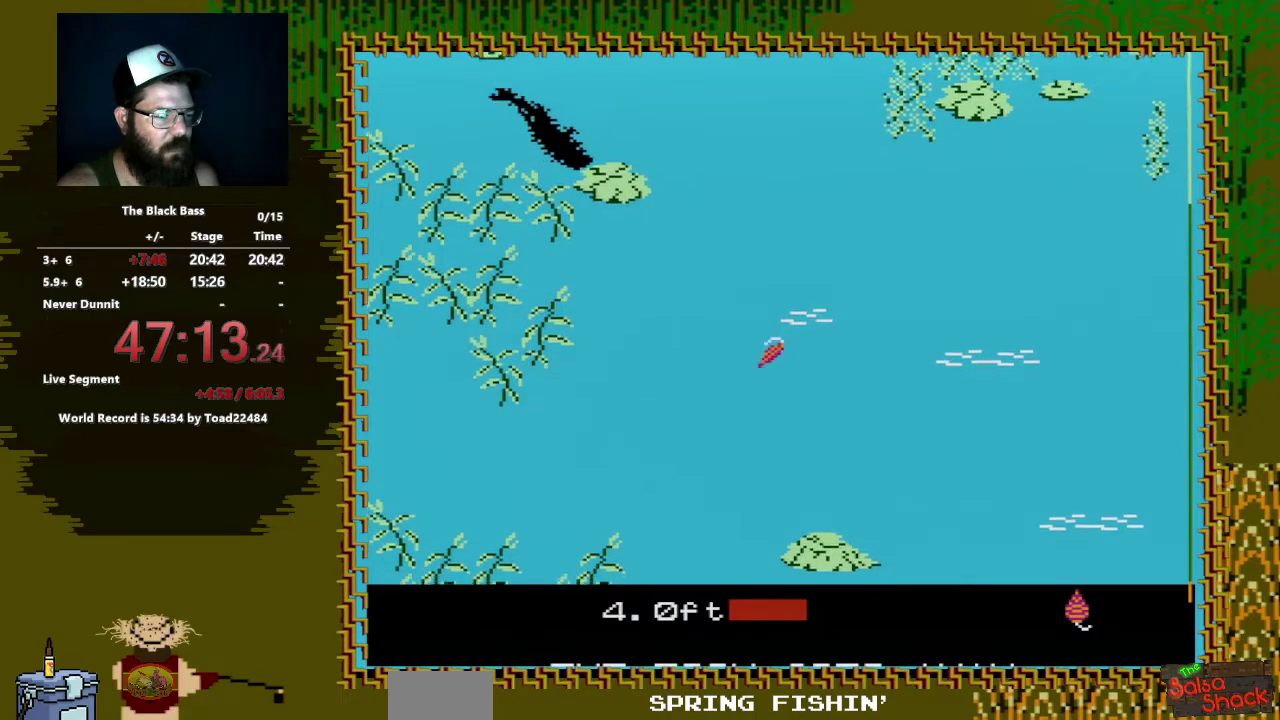
{"buttons": ["DPAD_LEFT"], "events": []}
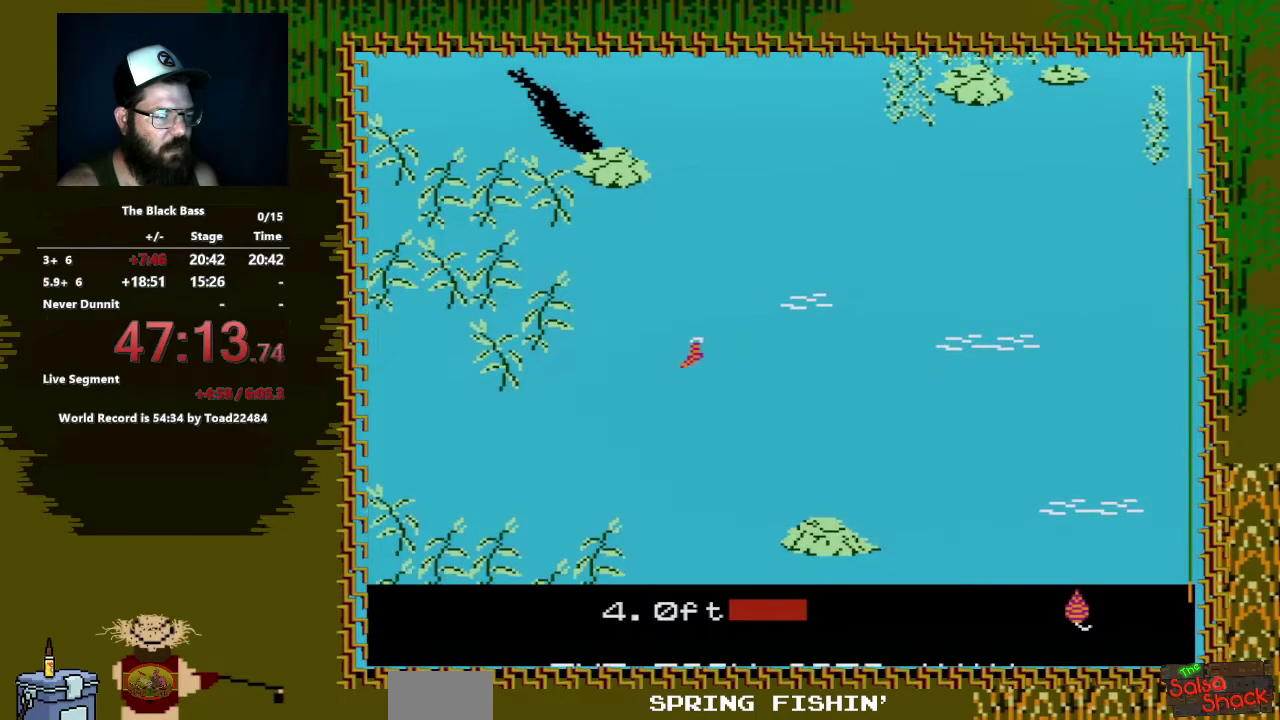
{"buttons": [], "events": [[383, "DPAD_LEFT", "up"]]}
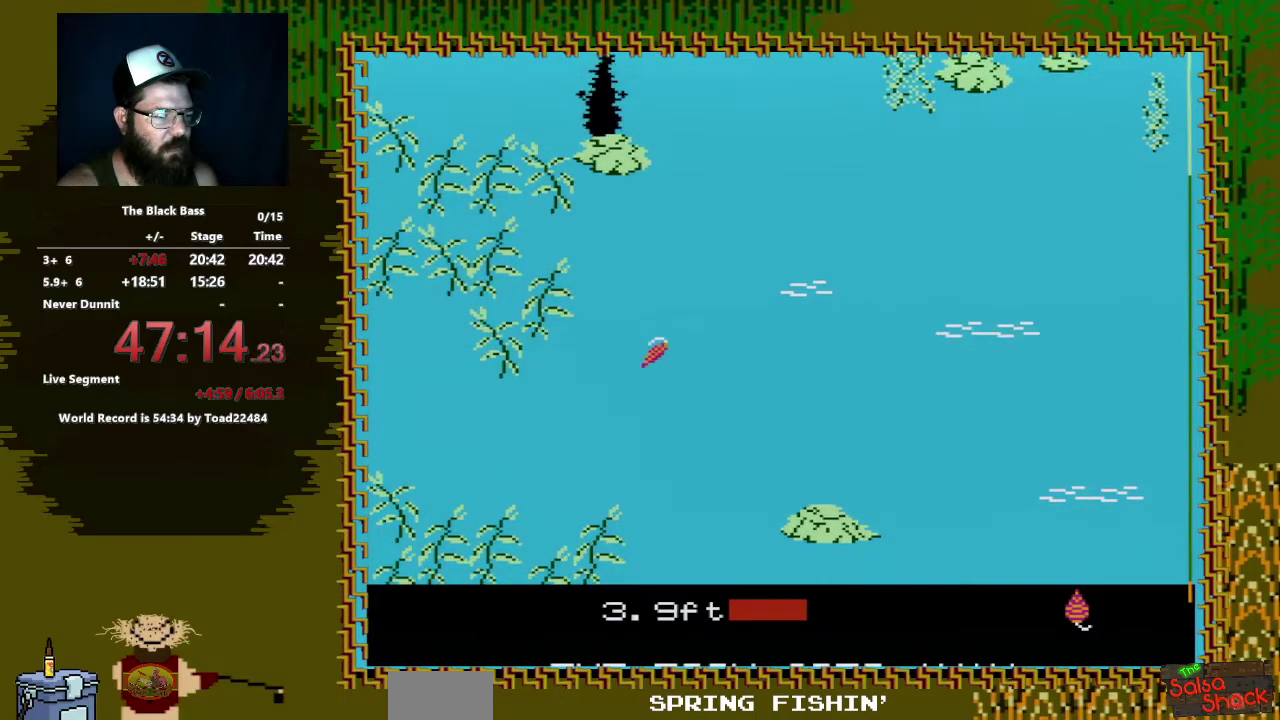
{"buttons": ["DPAD_RIGHT"], "events": [[83, "DPAD_RIGHT", "down"]]}
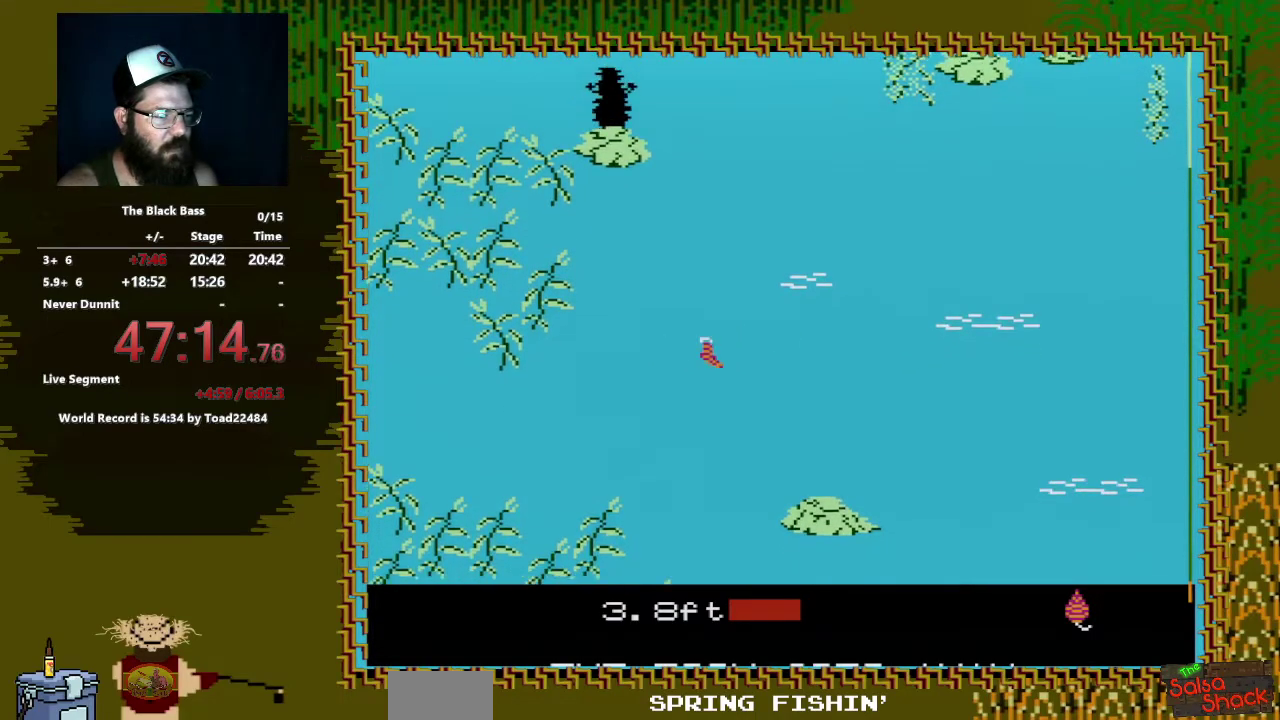
{"buttons": ["DPAD_UP"], "events": [[33, "DPAD_RIGHT", "up"], [200, "DPAD_UP", "down"]]}
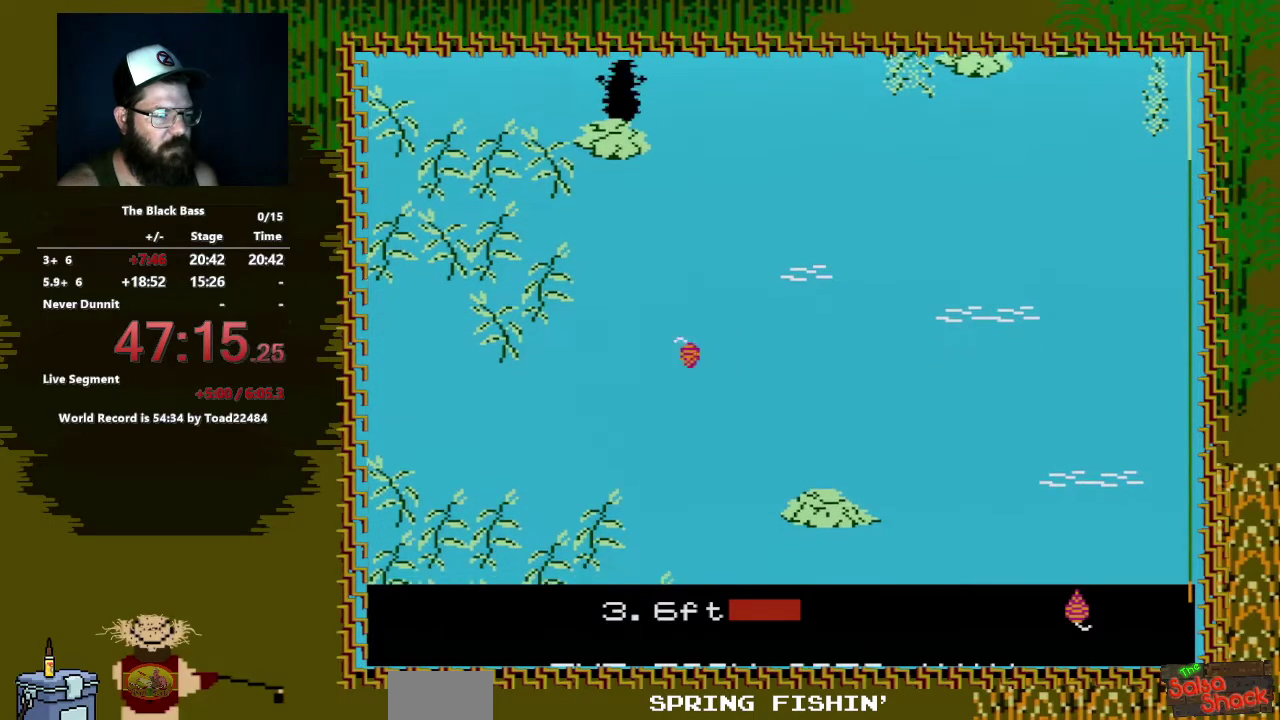
{"buttons": [], "events": [[100, "DPAD_UP", "up"]]}
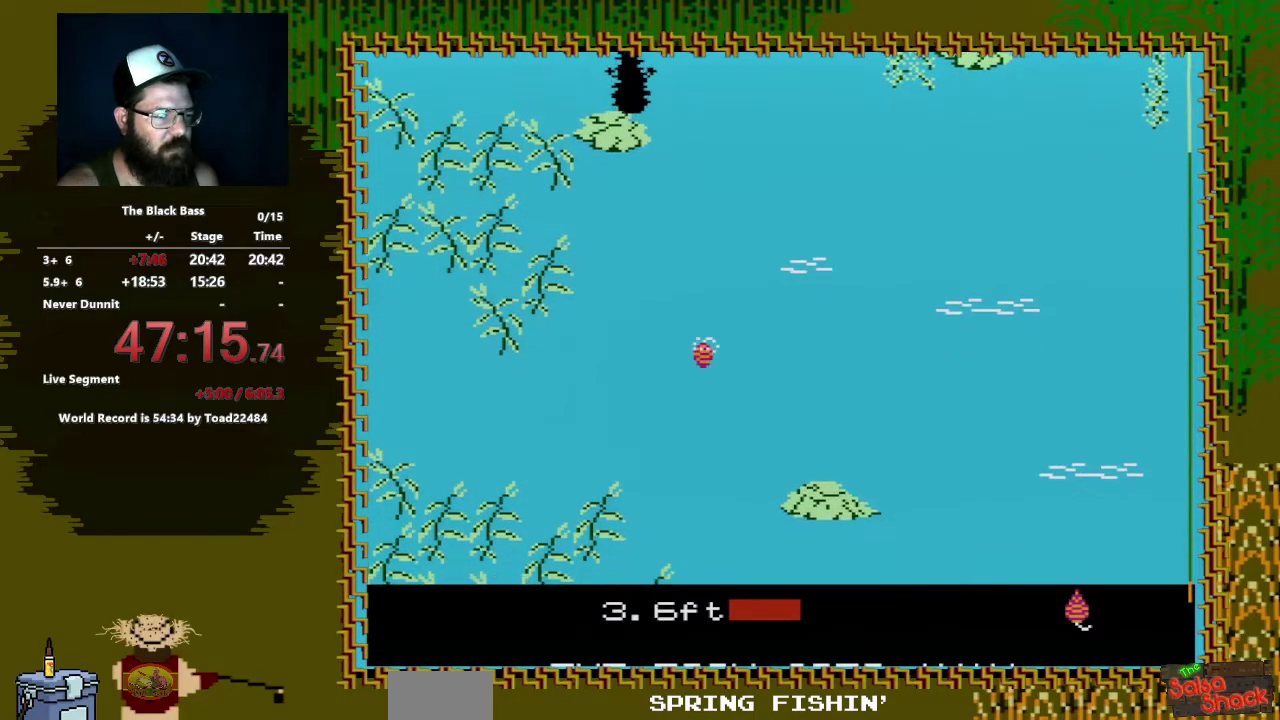
{"buttons": ["DPAD_LEFT"], "events": [[400, "DPAD_LEFT", "down"]]}
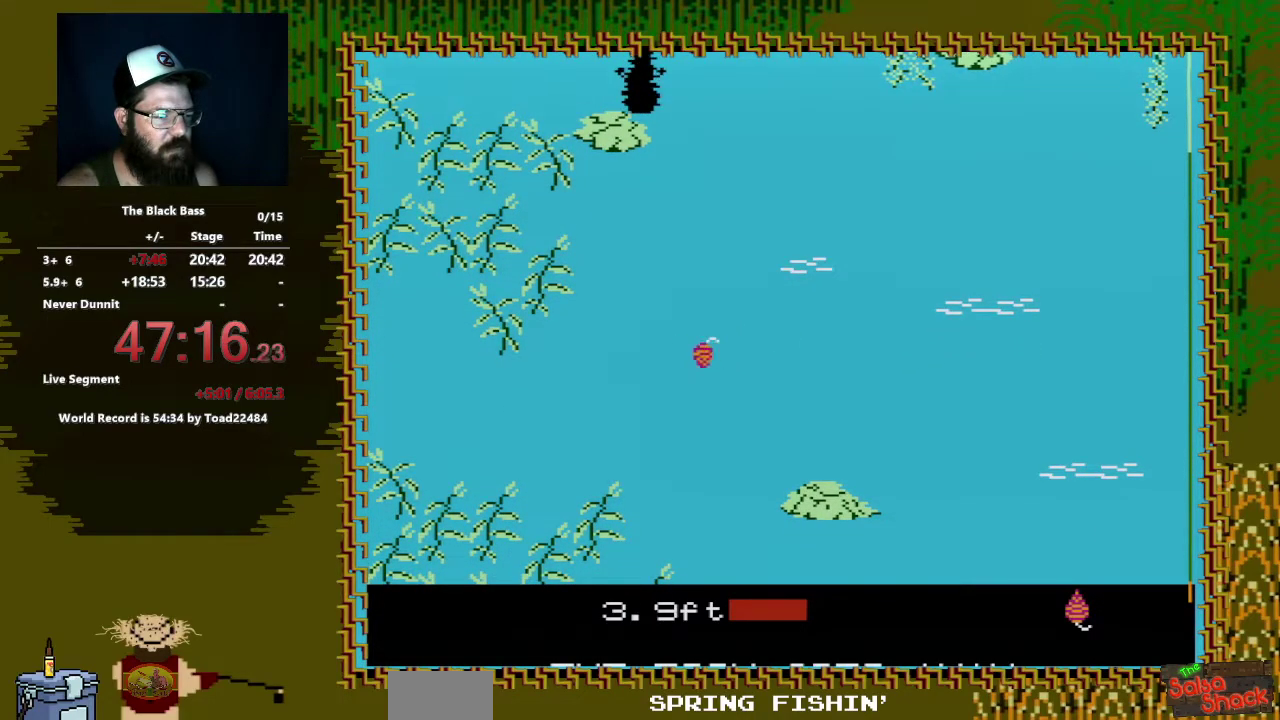
{"buttons": ["DPAD_LEFT"], "events": []}
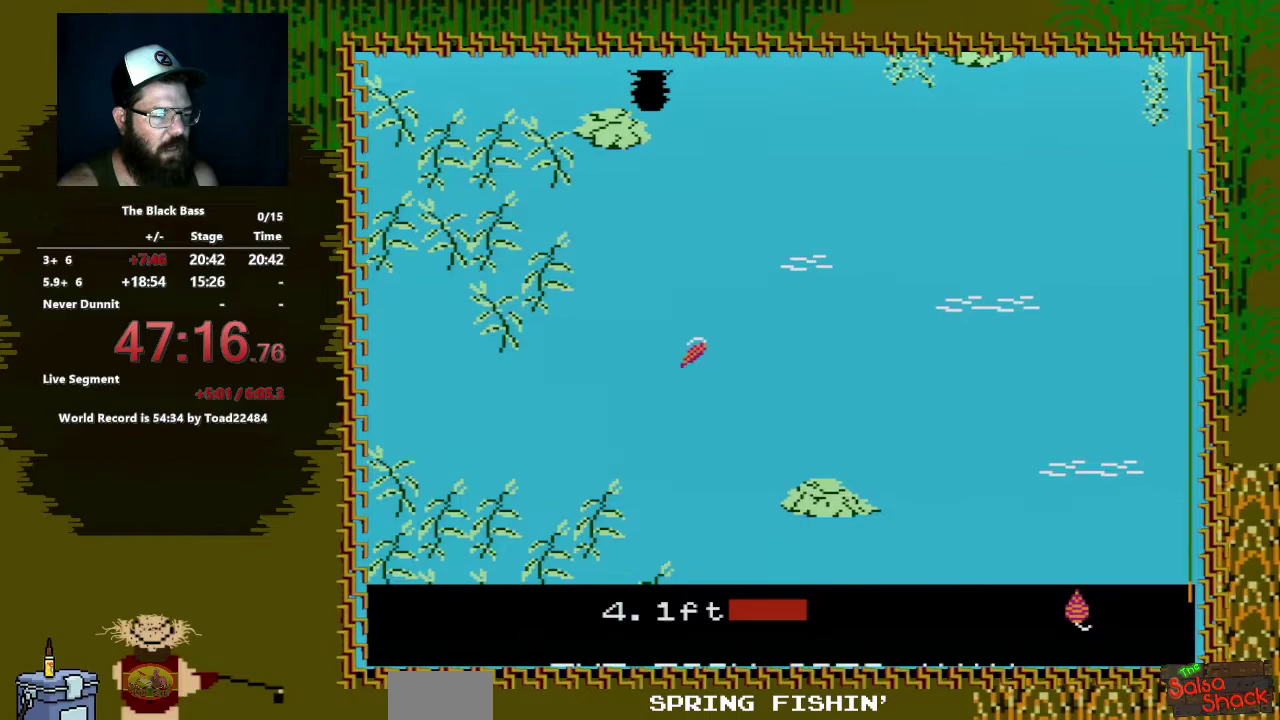
{"buttons": ["DPAD_RIGHT"], "events": [[17, "DPAD_LEFT", "up"], [233, "DPAD_RIGHT", "down"]]}
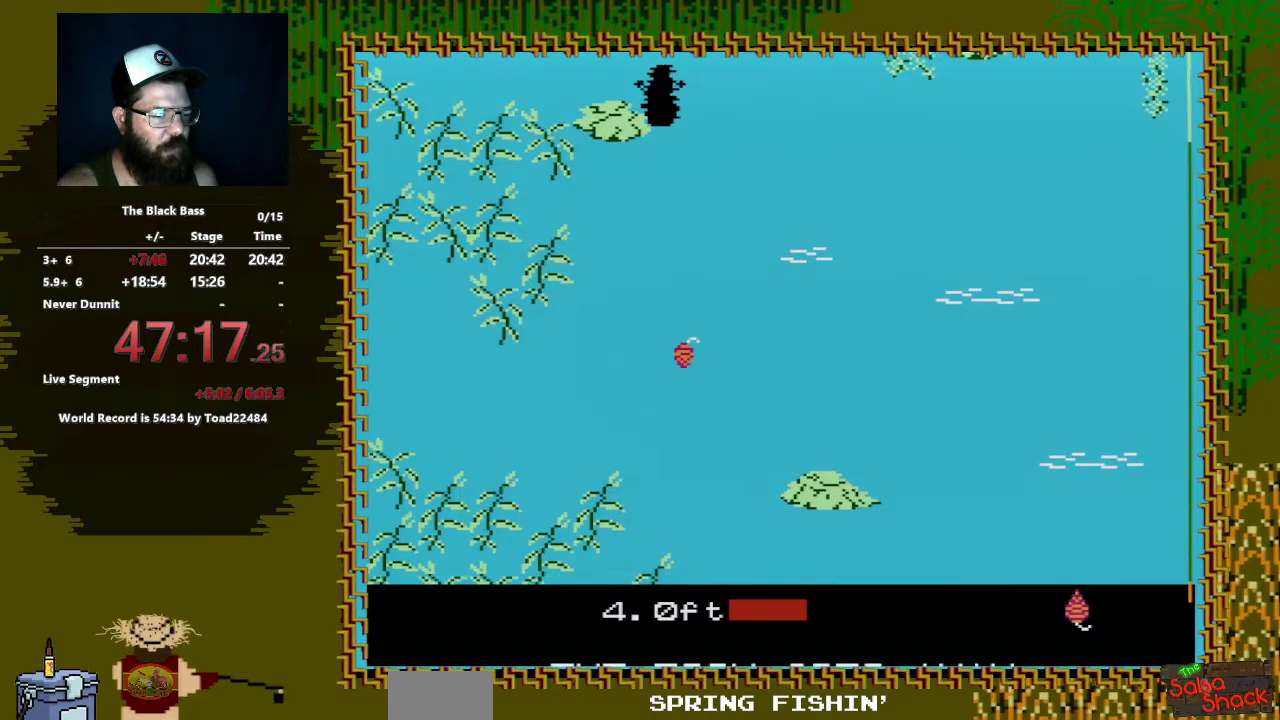
{"buttons": ["DPAD_UP"], "events": [[217, "DPAD_RIGHT", "up"], [417, "DPAD_UP", "down"]]}
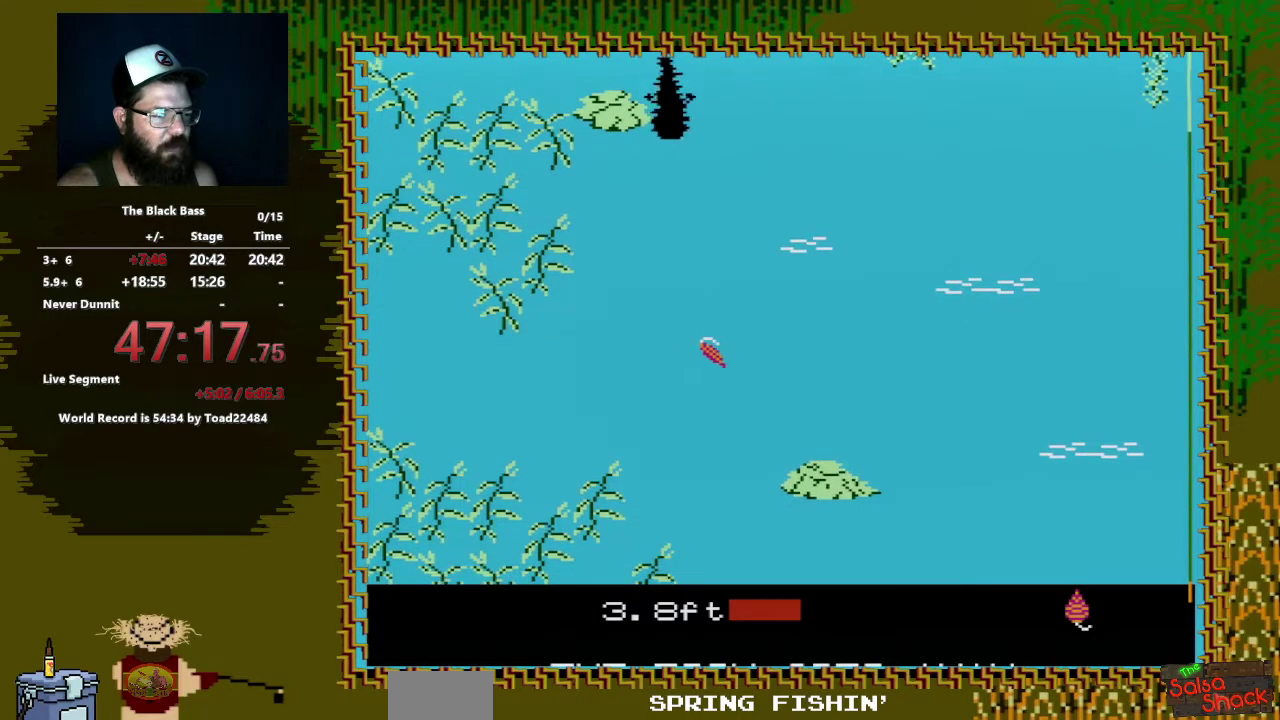
{"buttons": ["DPAD_UP"], "events": []}
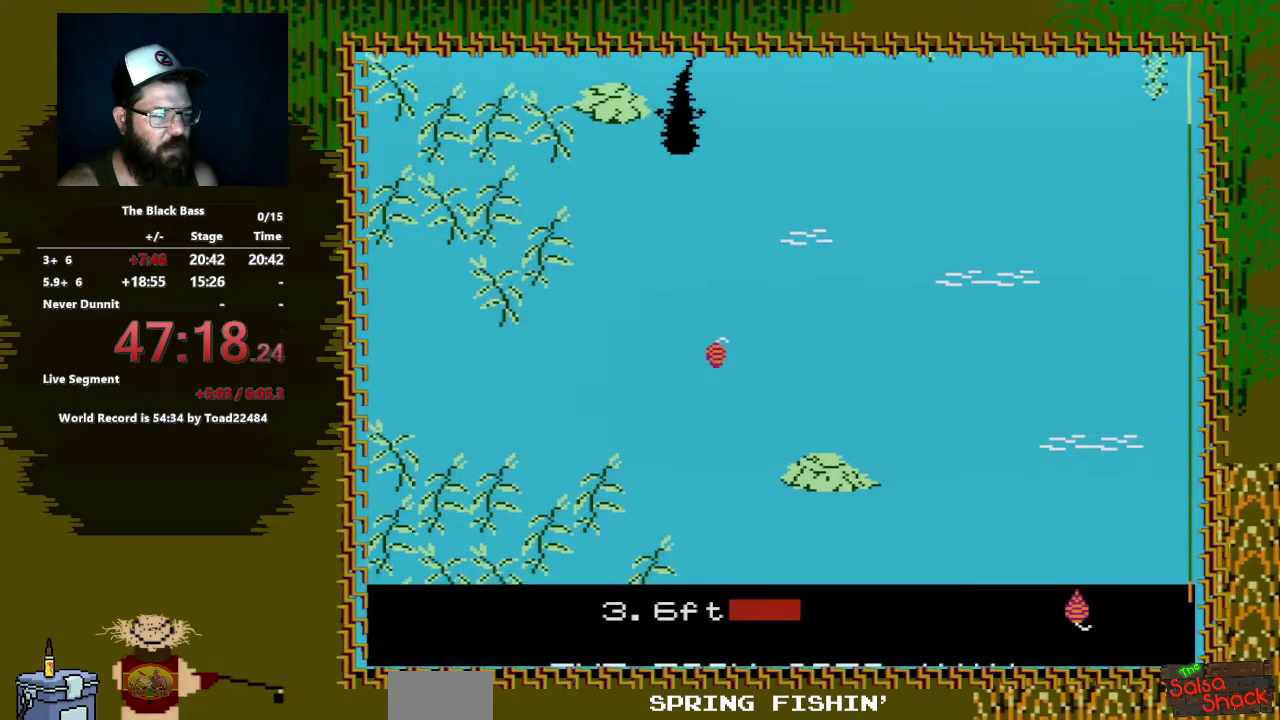
{"buttons": [], "events": [[50, "DPAD_UP", "up"]]}
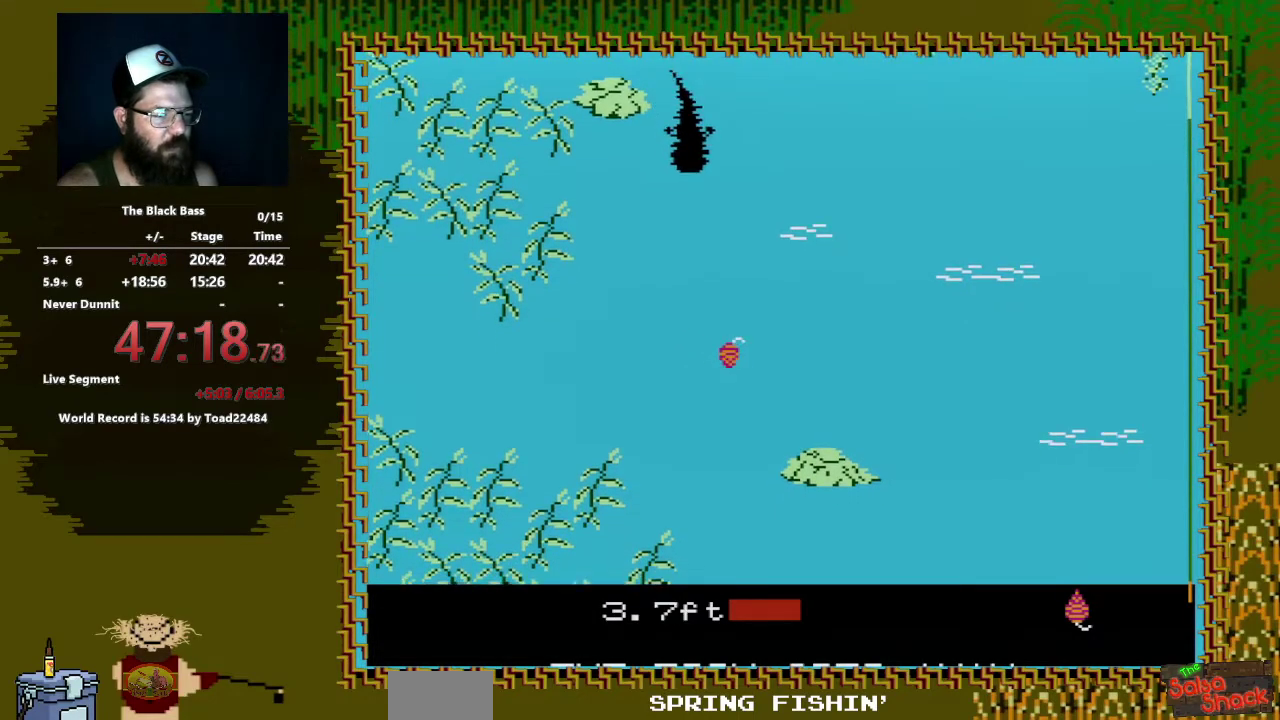
{"buttons": ["DPAD_LEFT"], "events": [[467, "DPAD_LEFT", "down"]]}
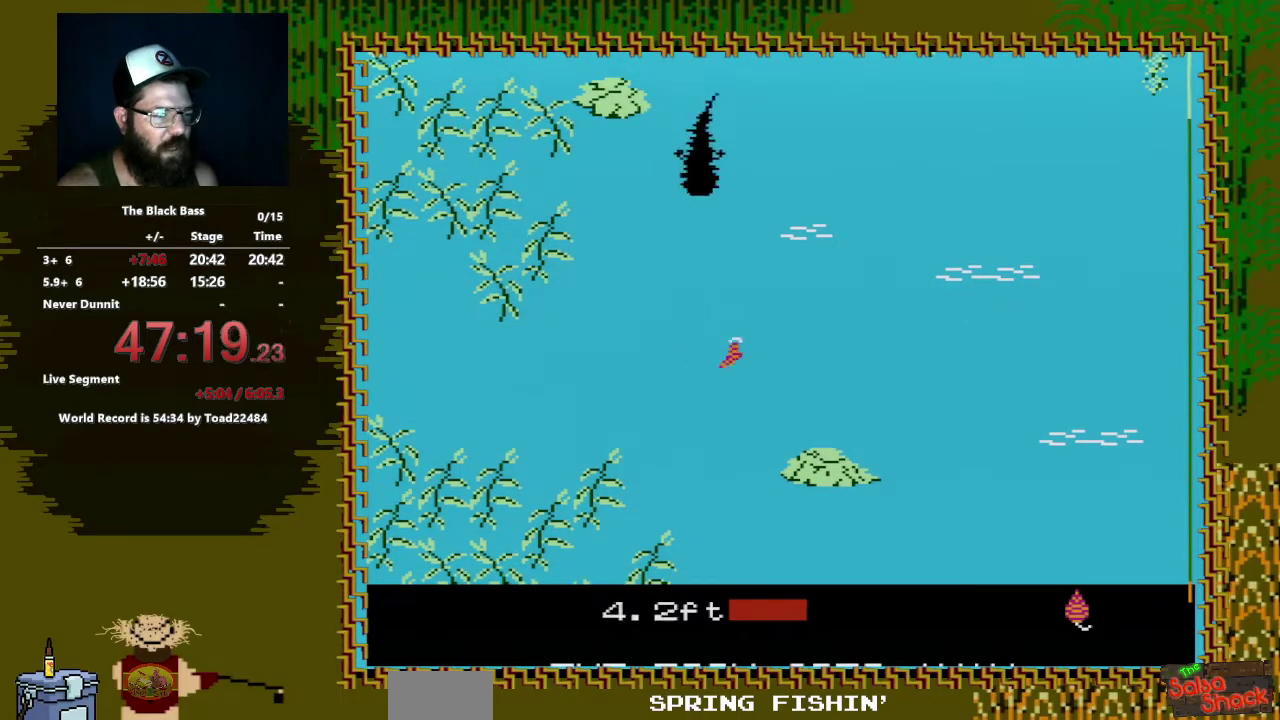
{"buttons": [], "events": [[383, "DPAD_LEFT", "up"]]}